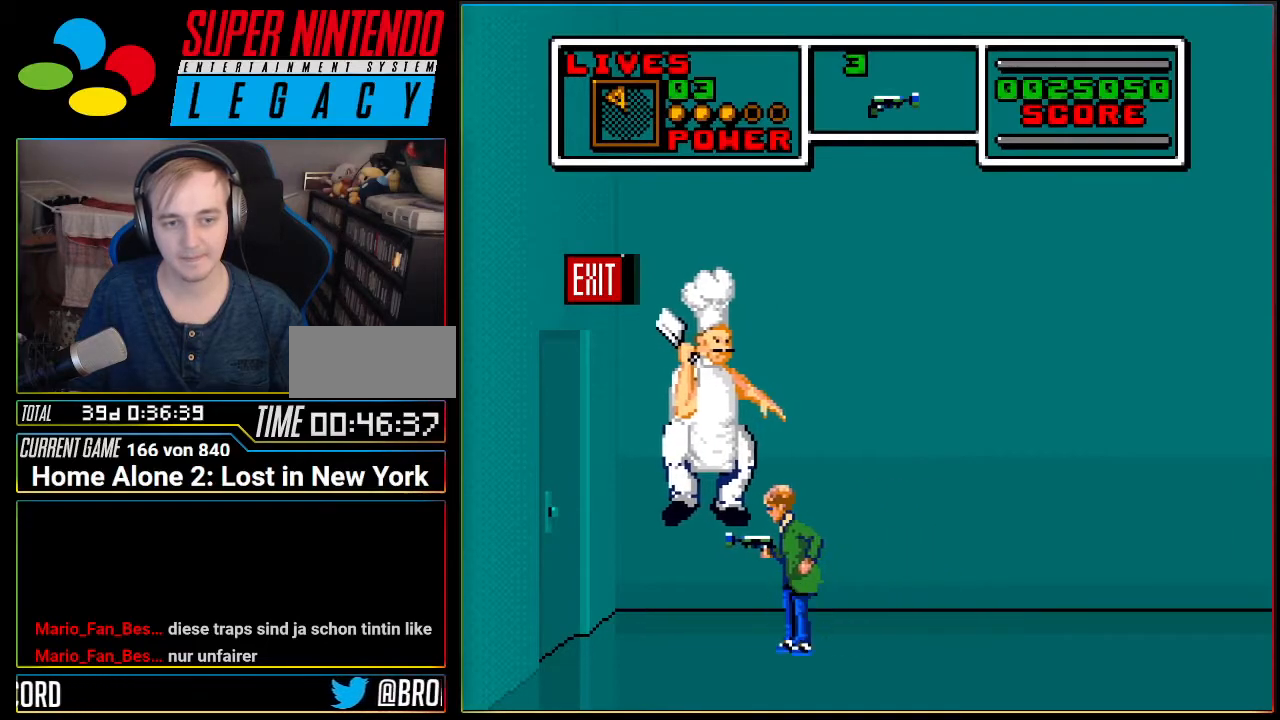
Gameplay with a controller (Nintendo layout); each line is a JSON object with the inputs held at the frame after it. "events" lists button and stick changes between this image and that frame as [ms after this image, input, new state], when the widget could be followed in between. Not read: L3 R3.
{"buttons": ["DPAD_DOWN"], "events": [[200, "DPAD_DOWN", "down"]]}
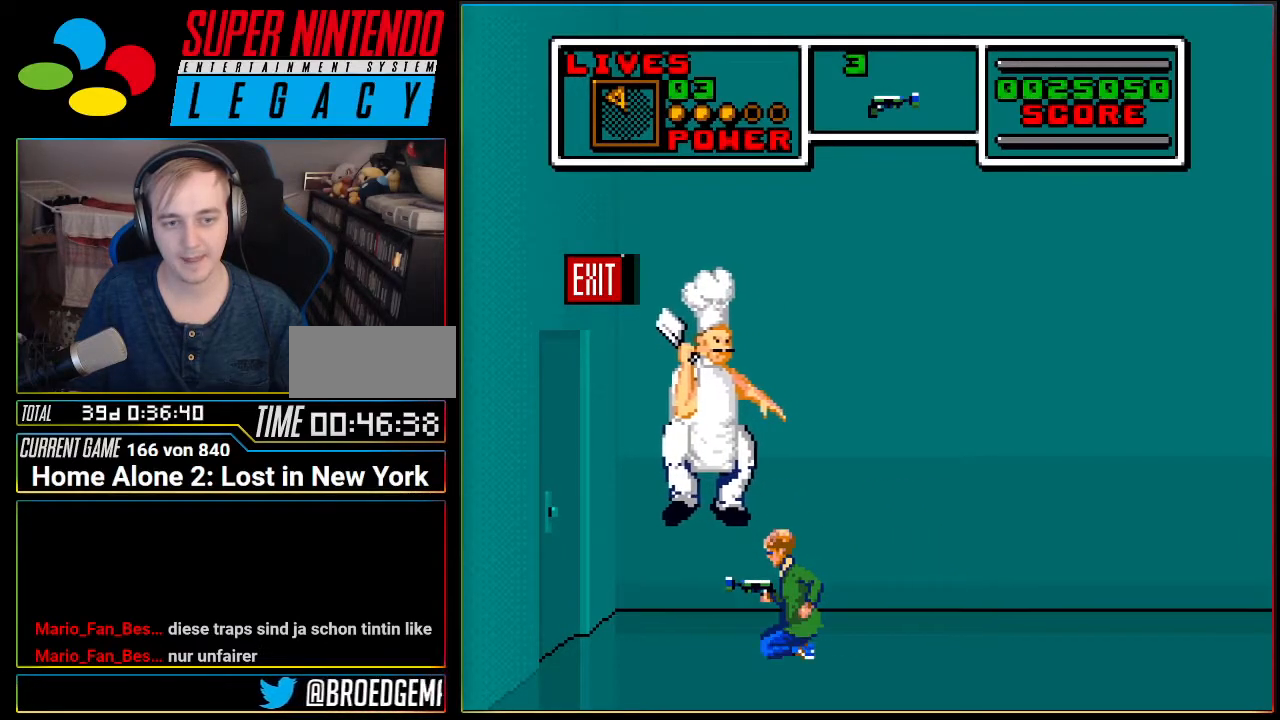
{"buttons": ["DPAD_DOWN"], "events": []}
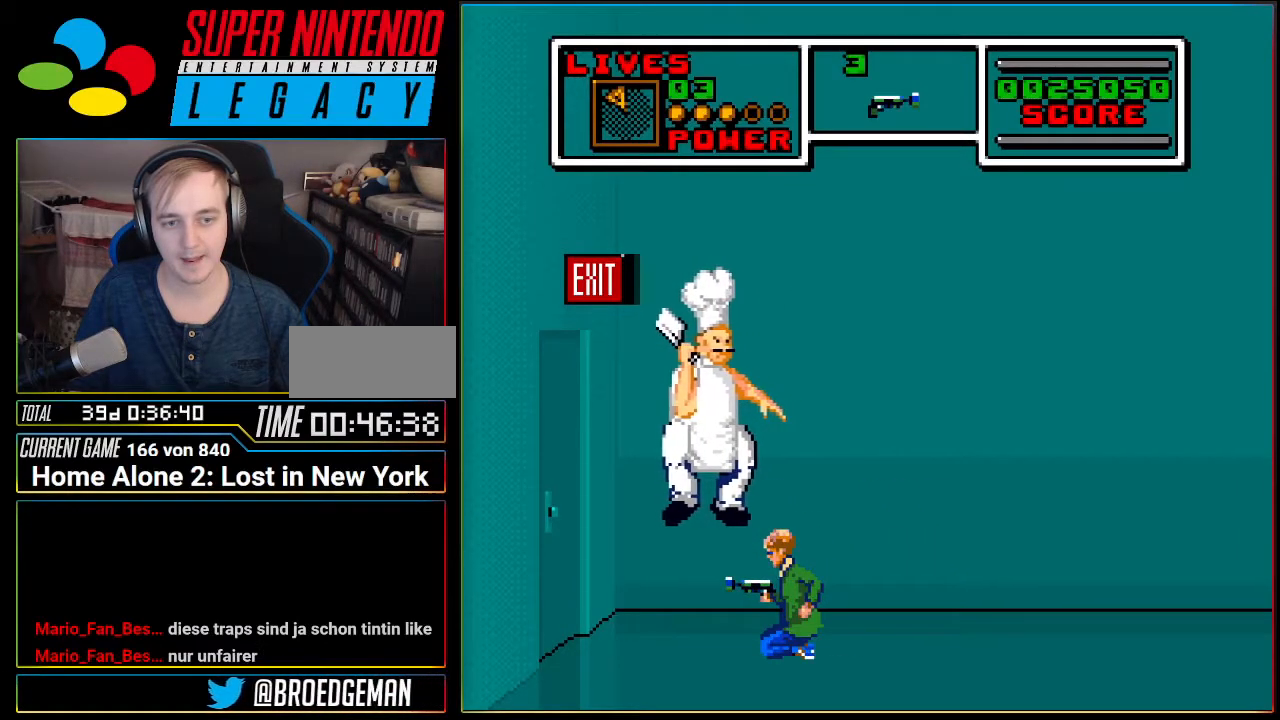
{"buttons": ["DPAD_DOWN"], "events": []}
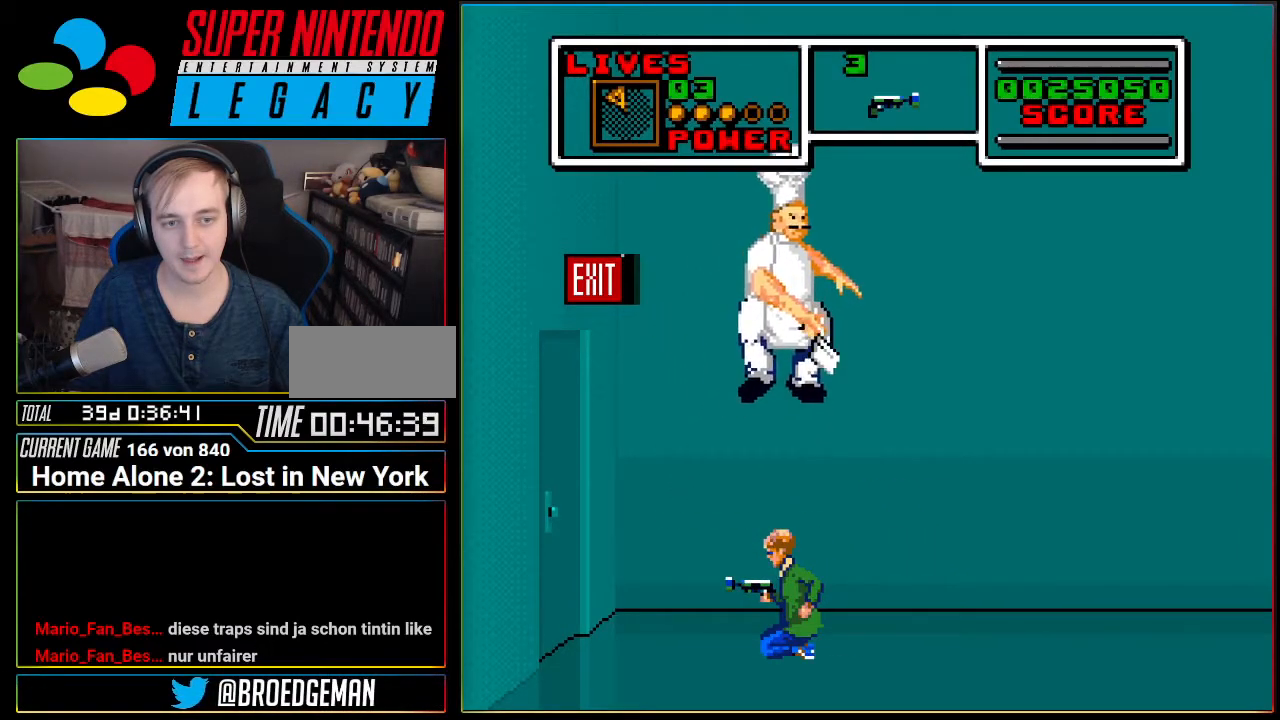
{"buttons": ["DPAD_RIGHT"], "events": [[50, "DPAD_DOWN", "up"], [50, "DPAD_RIGHT", "down"], [150, "DPAD_RIGHT", "up"], [184, "DPAD_LEFT", "down"], [367, "DPAD_LEFT", "up"], [417, "A", "down"], [484, "A", "up"], [484, "DPAD_RIGHT", "down"]]}
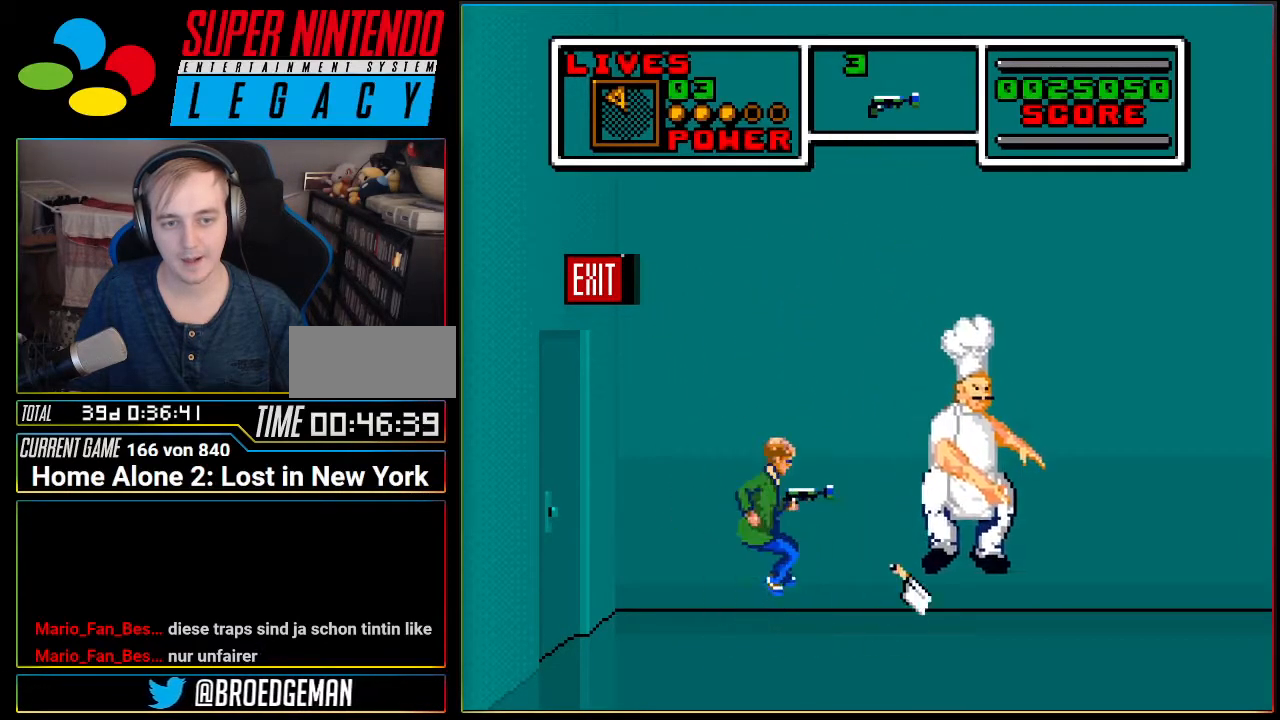
{"buttons": ["DPAD_LEFT"], "events": [[83, "B", "down"], [133, "DPAD_RIGHT", "up"], [183, "B", "up"], [367, "DPAD_LEFT", "down"]]}
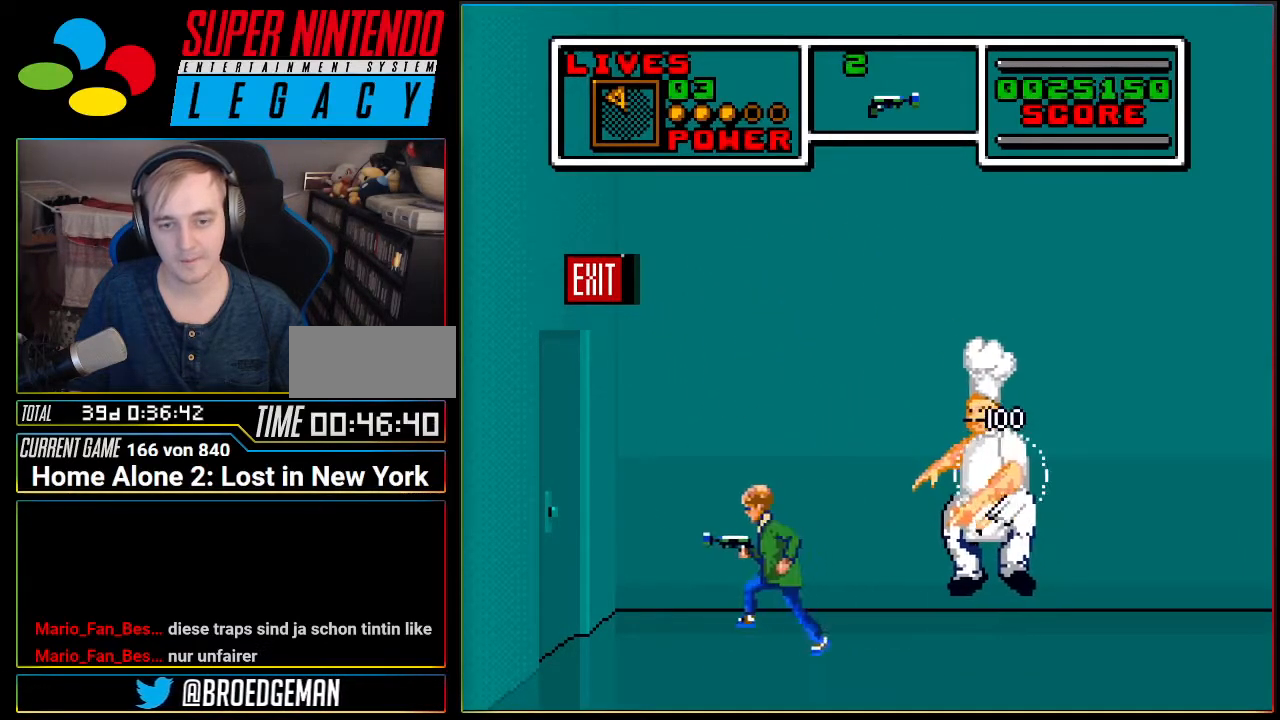
{"buttons": [], "events": [[184, "DPAD_LEFT", "up"], [300, "DPAD_RIGHT", "down"], [417, "DPAD_RIGHT", "up"]]}
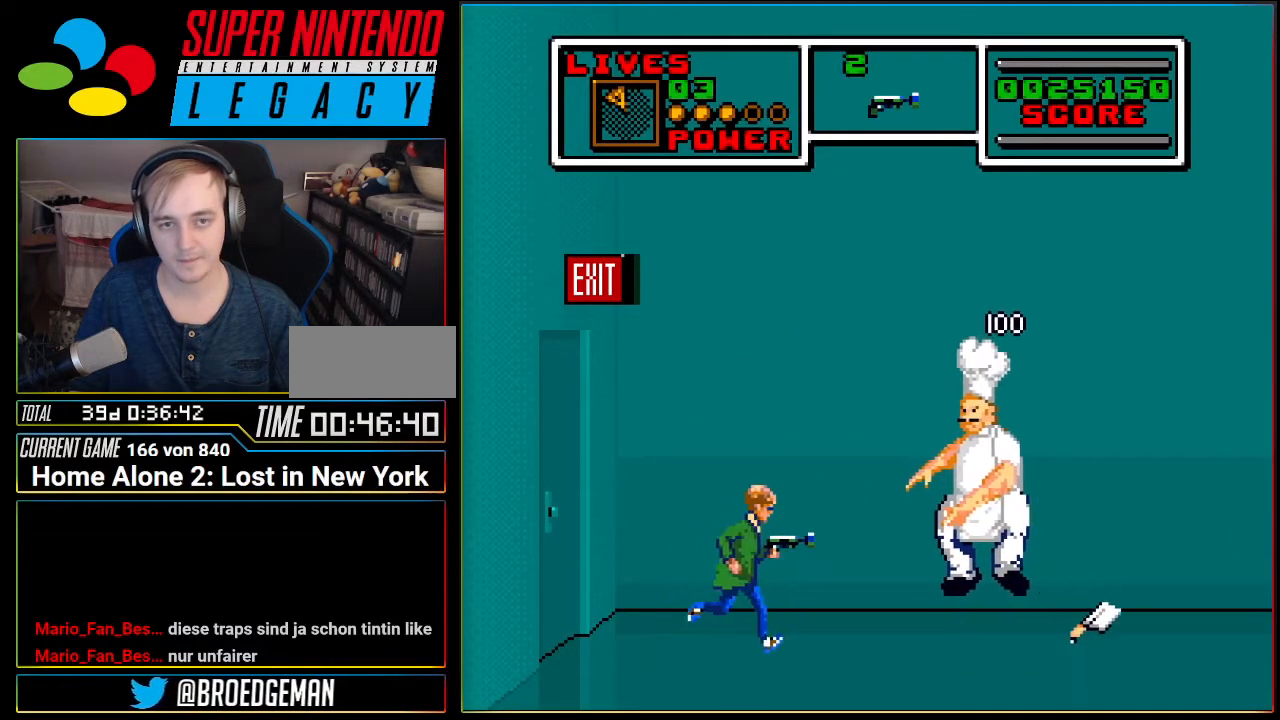
{"buttons": [], "events": []}
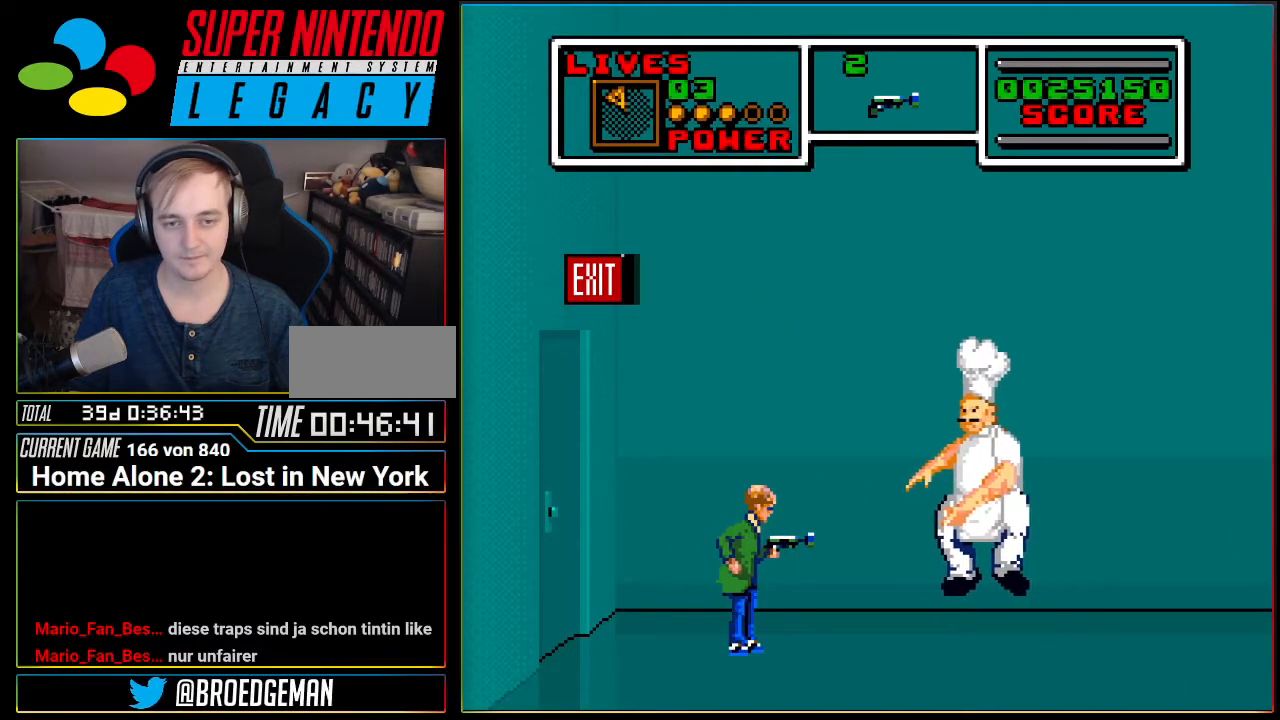
{"buttons": [], "events": [[83, "A", "down"], [400, "A", "up"]]}
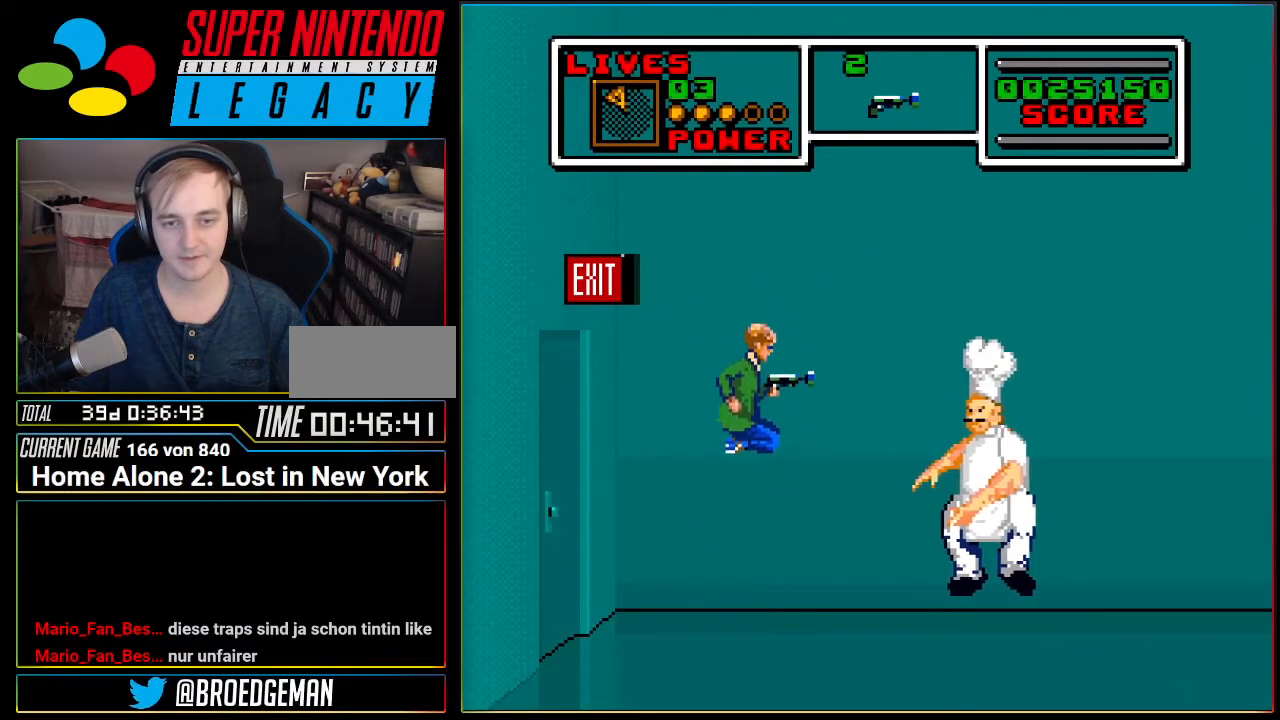
{"buttons": [], "events": []}
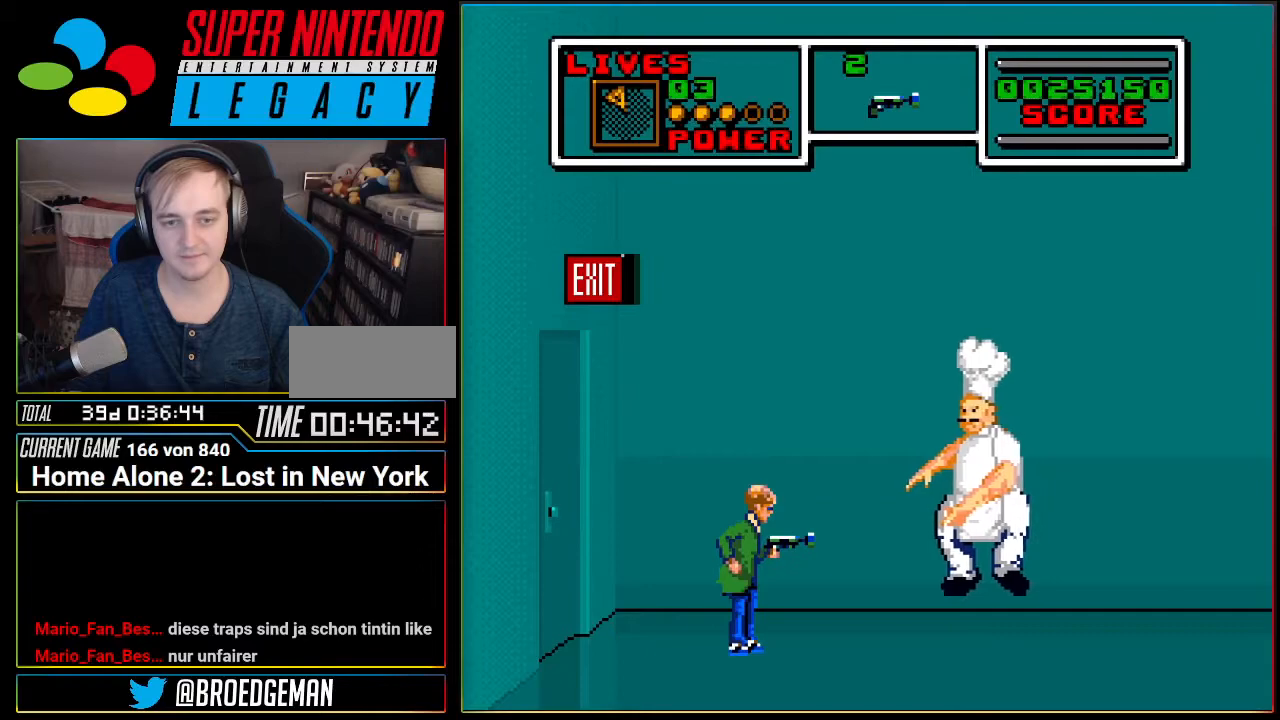
{"buttons": [], "events": [[17, "DPAD_RIGHT", "down"], [150, "DPAD_RIGHT", "up"]]}
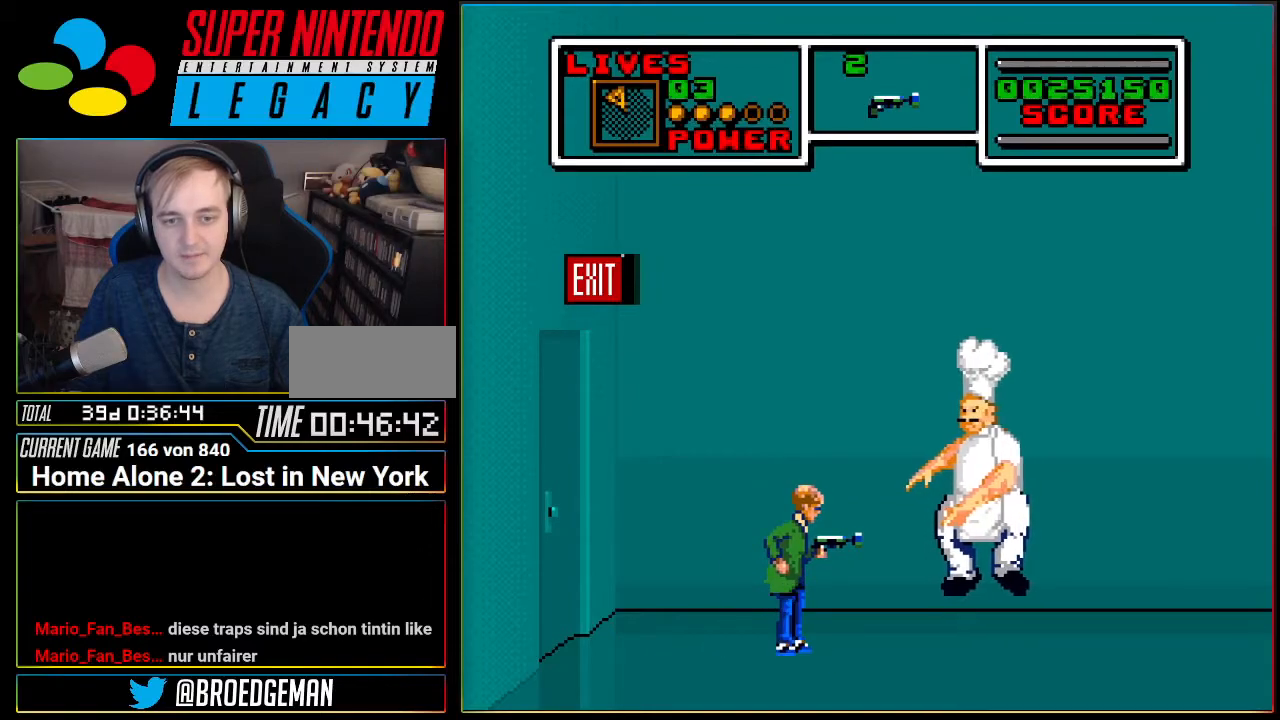
{"buttons": ["DPAD_RIGHT"], "events": [[417, "DPAD_RIGHT", "down"]]}
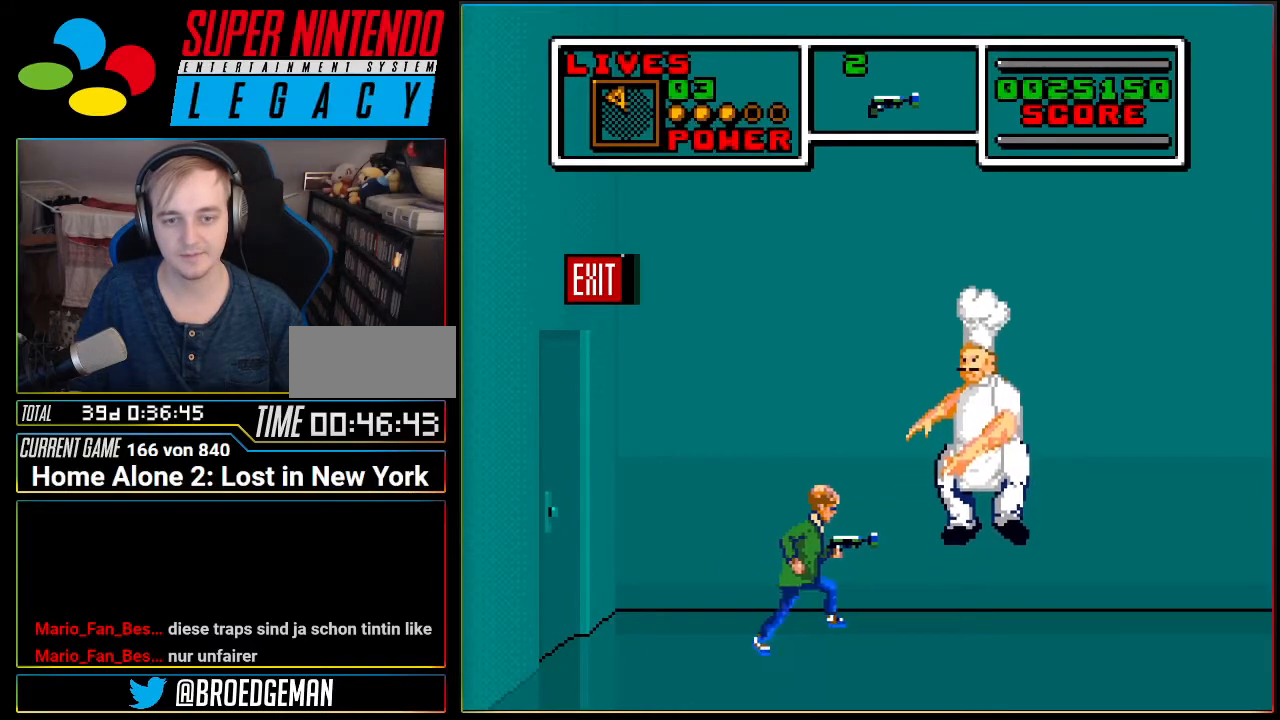
{"buttons": [], "events": [[117, "DPAD_RIGHT", "up"], [234, "B", "down"], [350, "B", "up"]]}
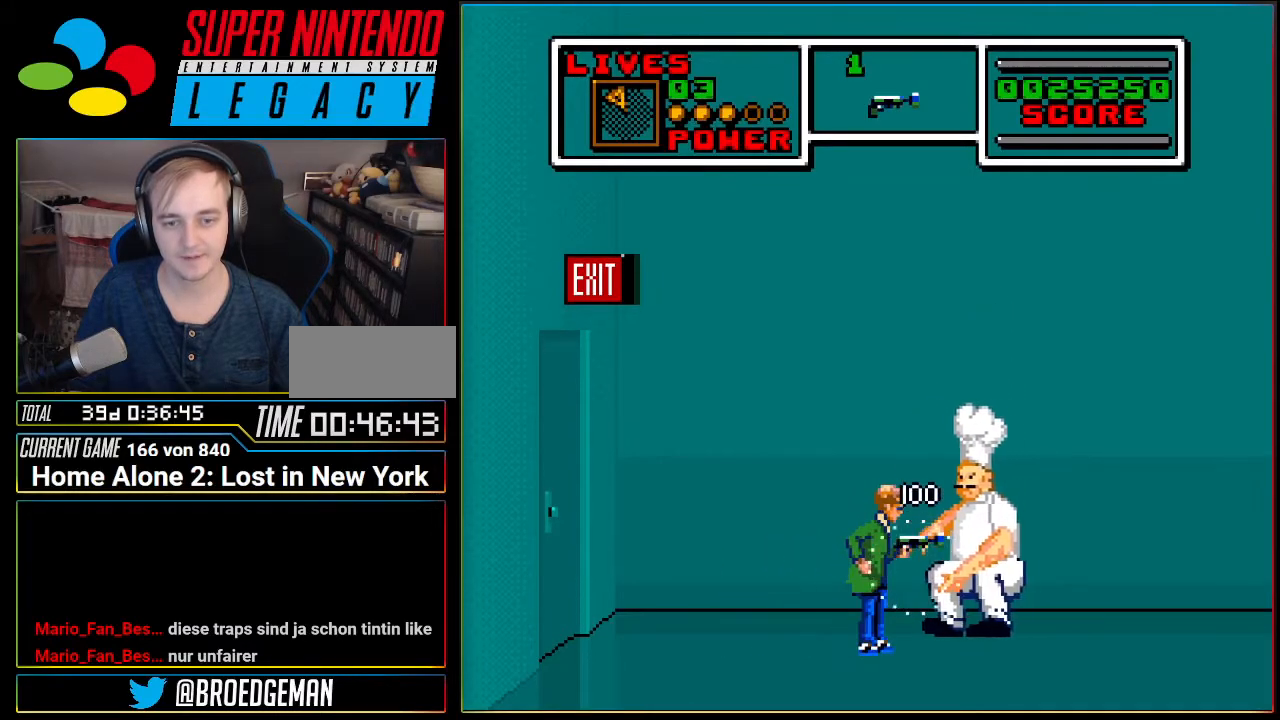
{"buttons": ["DPAD_LEFT"], "events": [[133, "DPAD_LEFT", "down"]]}
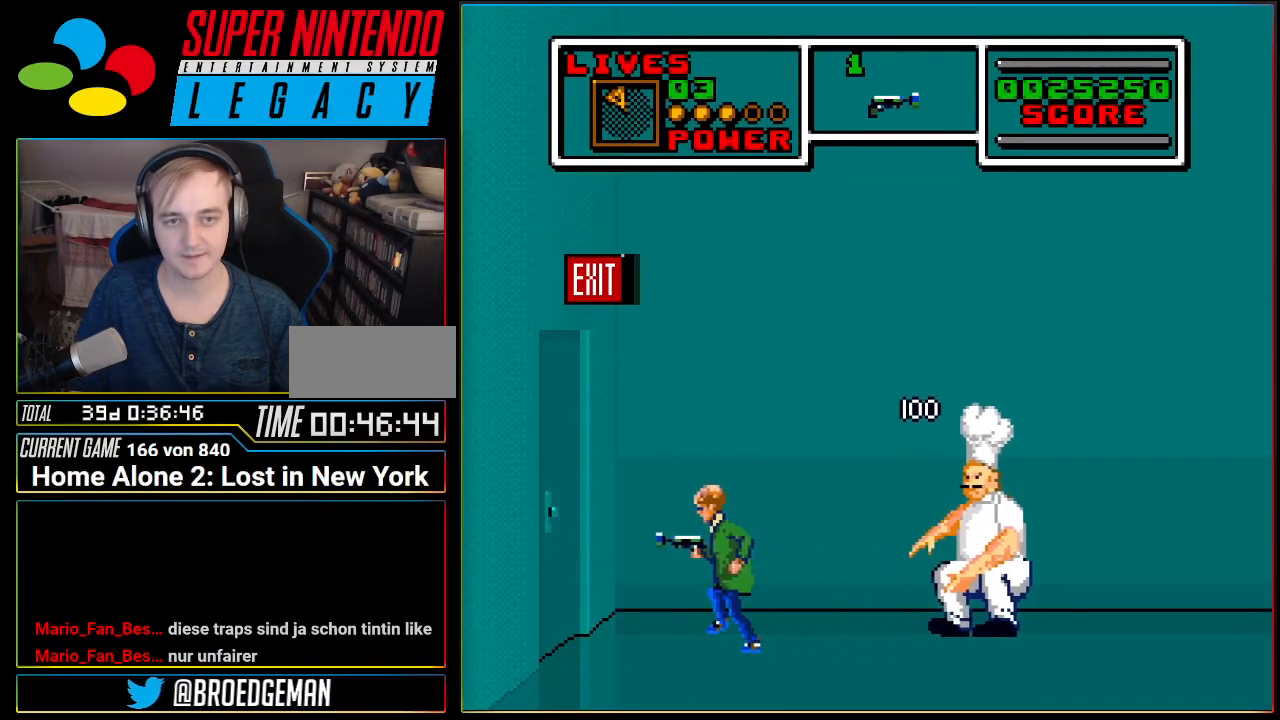
{"buttons": [], "events": [[33, "DPAD_LEFT", "up"], [134, "DPAD_RIGHT", "down"], [250, "DPAD_RIGHT", "up"]]}
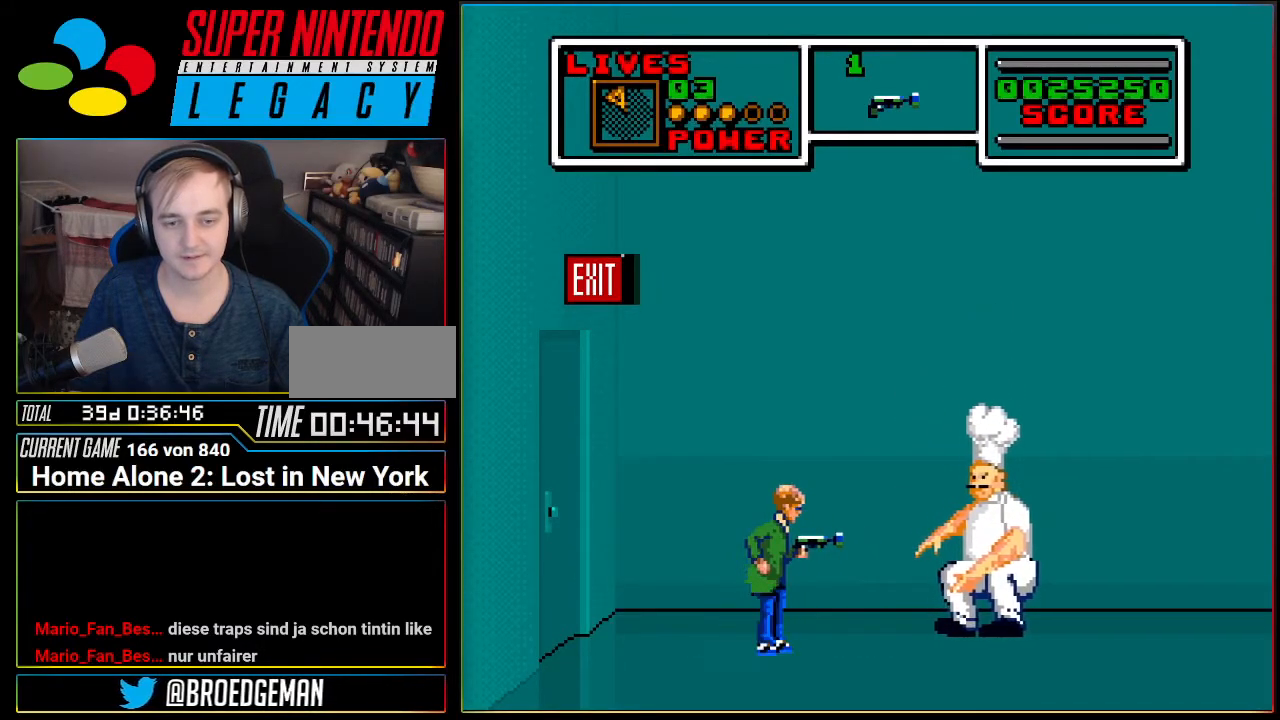
{"buttons": [], "events": []}
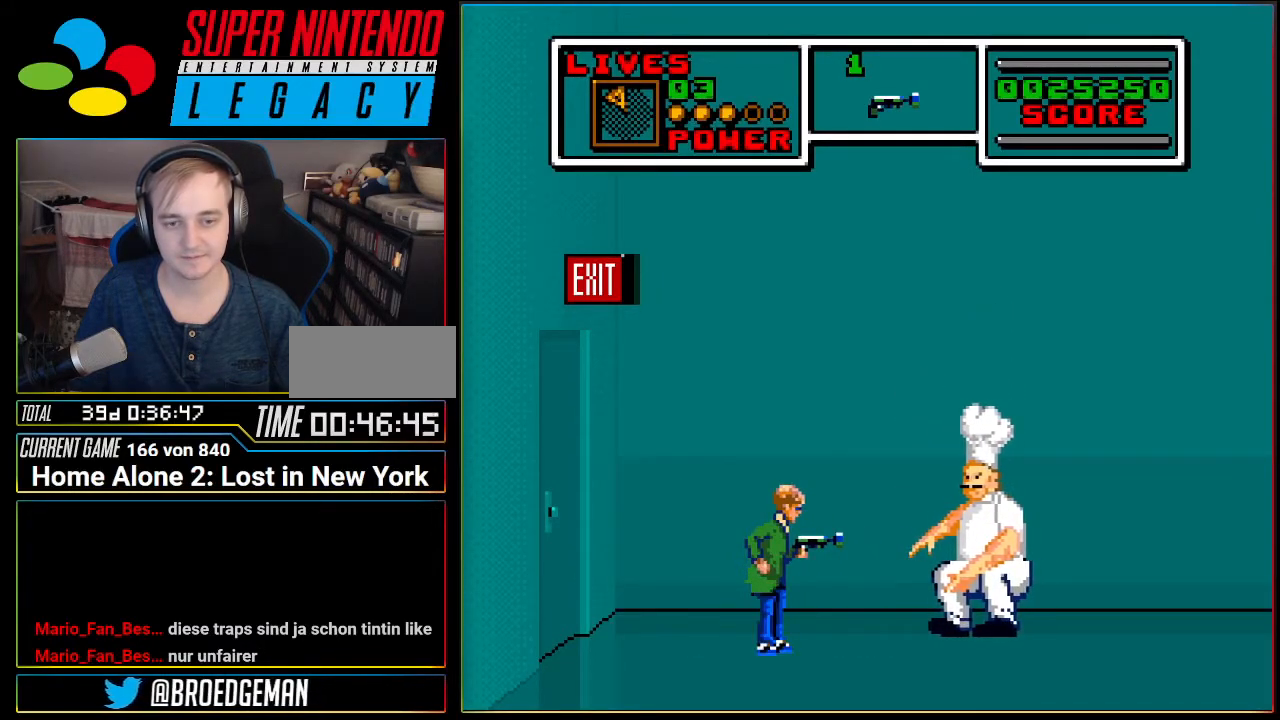
{"buttons": [], "events": []}
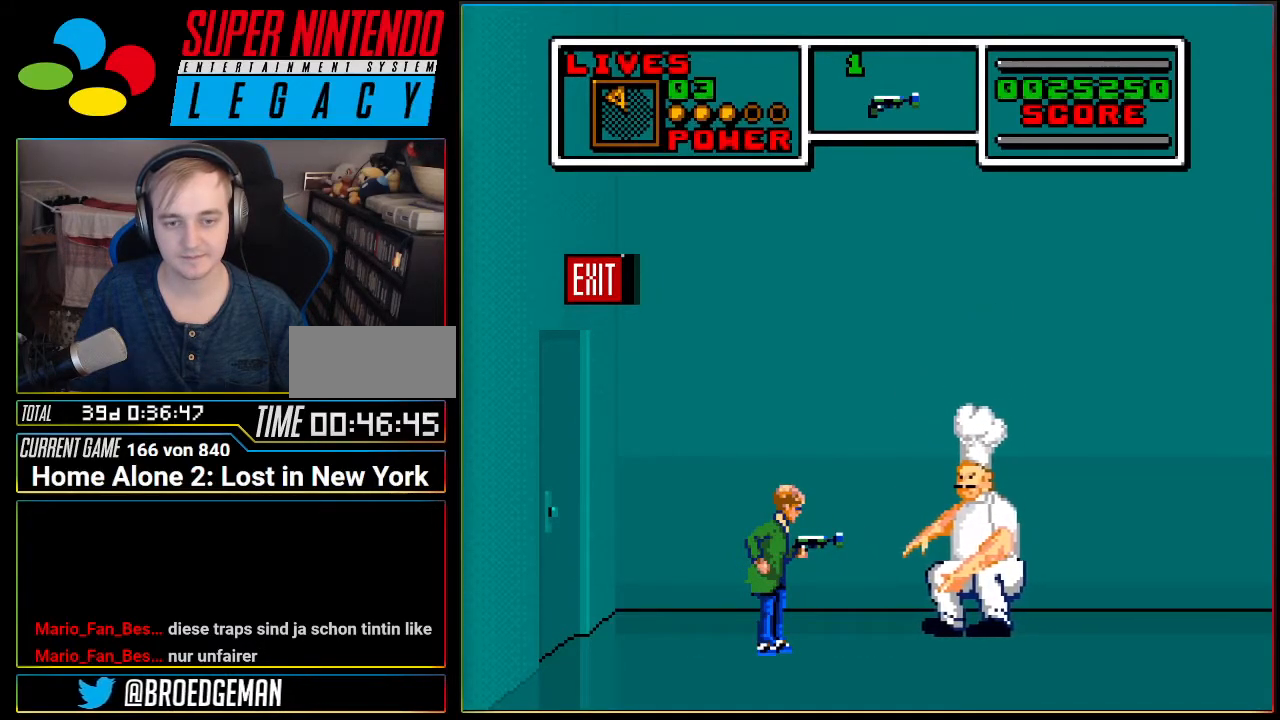
{"buttons": ["A"], "events": [[400, "A", "down"]]}
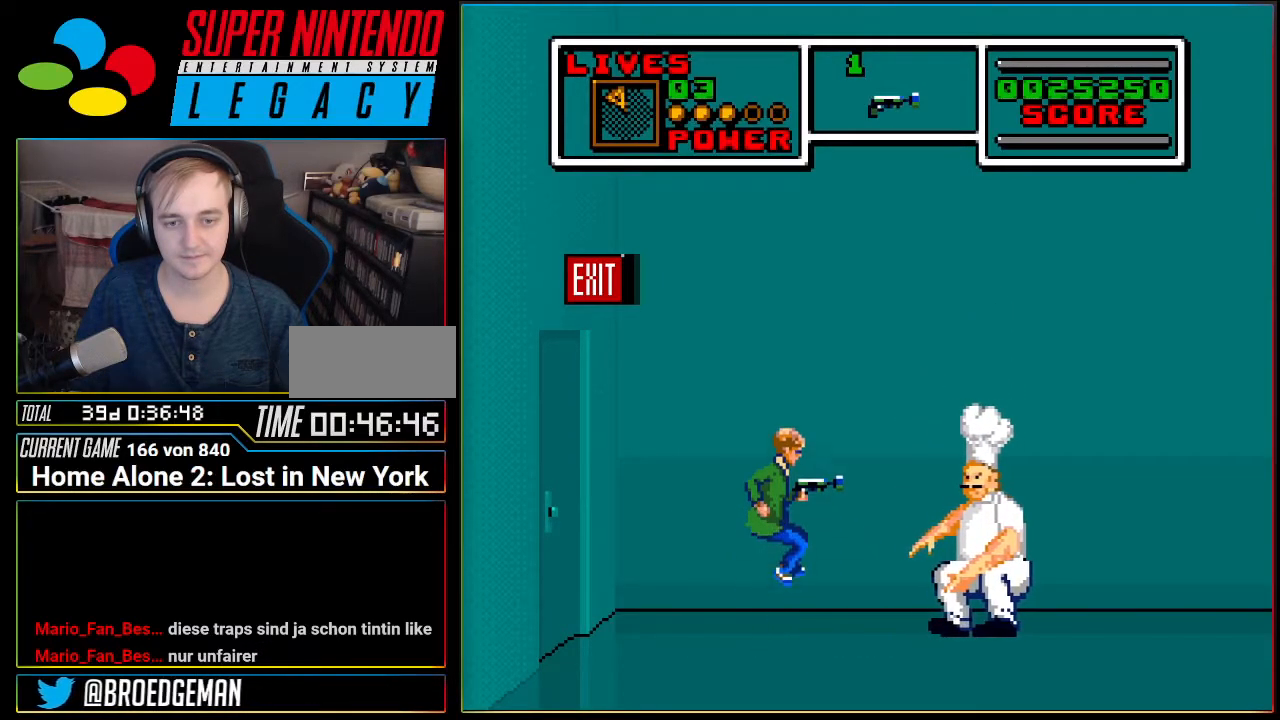
{"buttons": [], "events": [[134, "A", "up"], [384, "B", "down"], [501, "B", "up"]]}
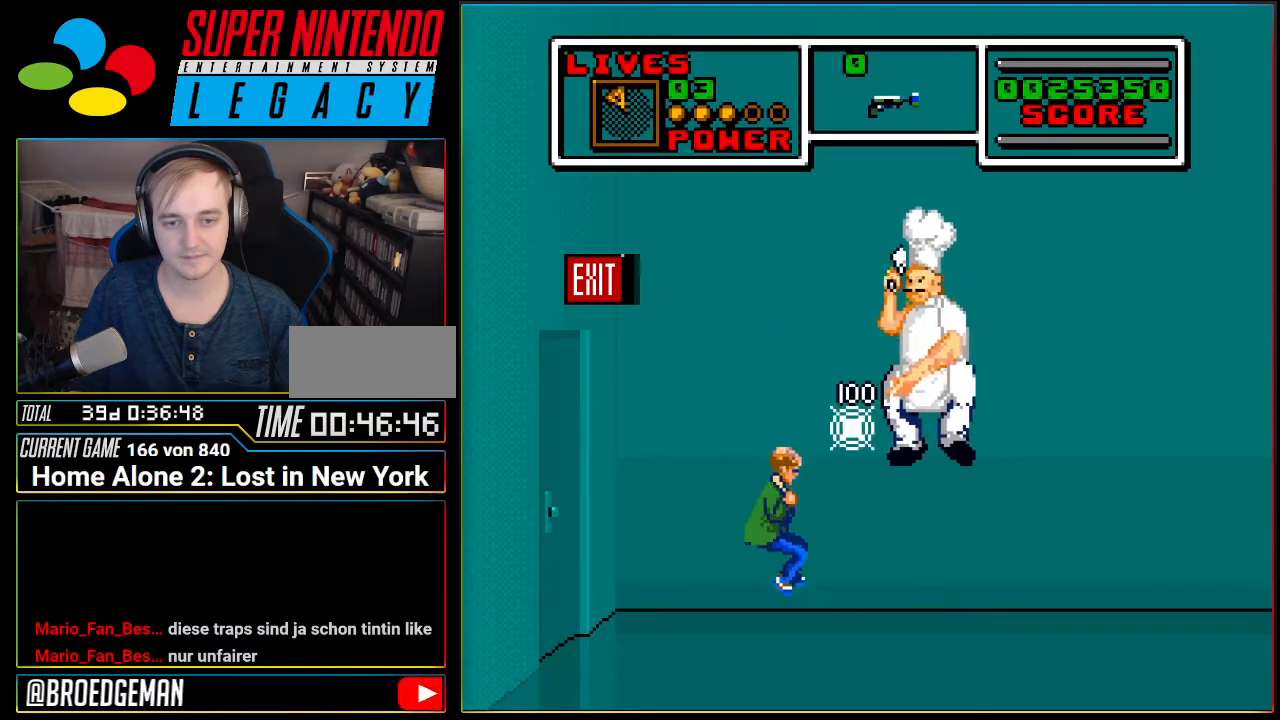
{"buttons": ["DPAD_RIGHT"], "events": [[250, "DPAD_RIGHT", "down"]]}
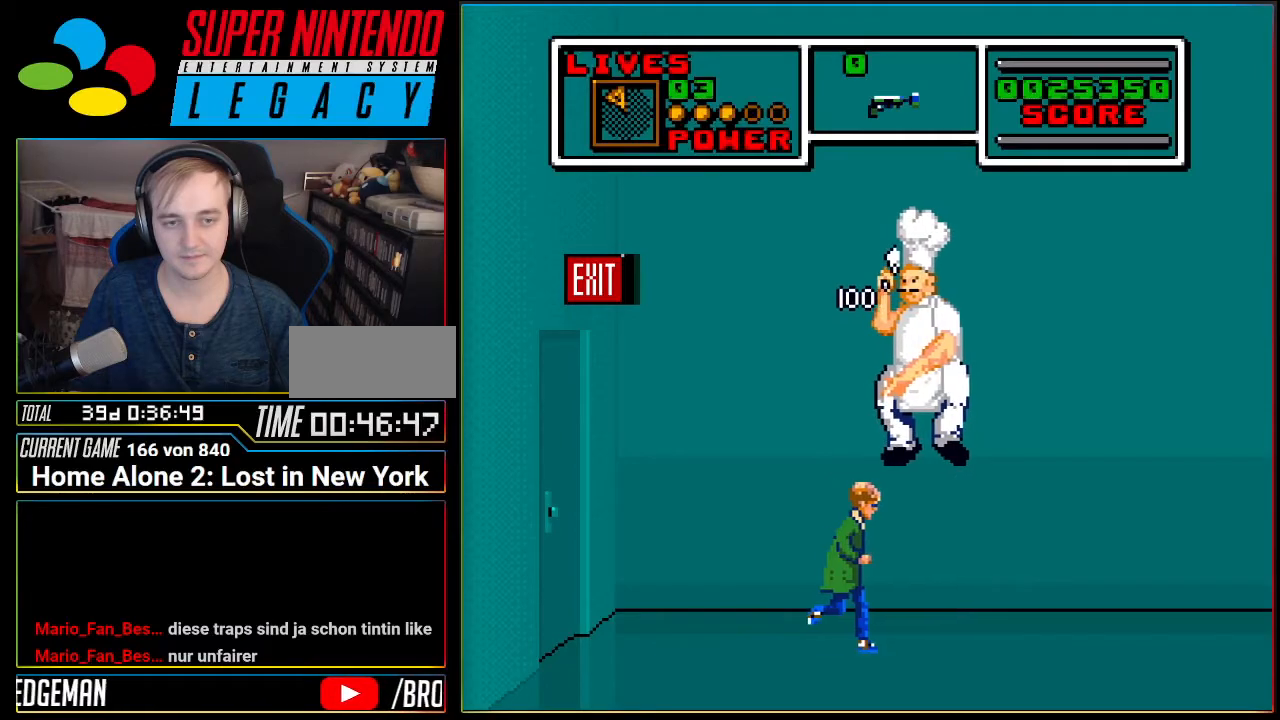
{"buttons": [], "events": [[100, "R1", "down"], [284, "R1", "up"], [417, "DPAD_RIGHT", "up"]]}
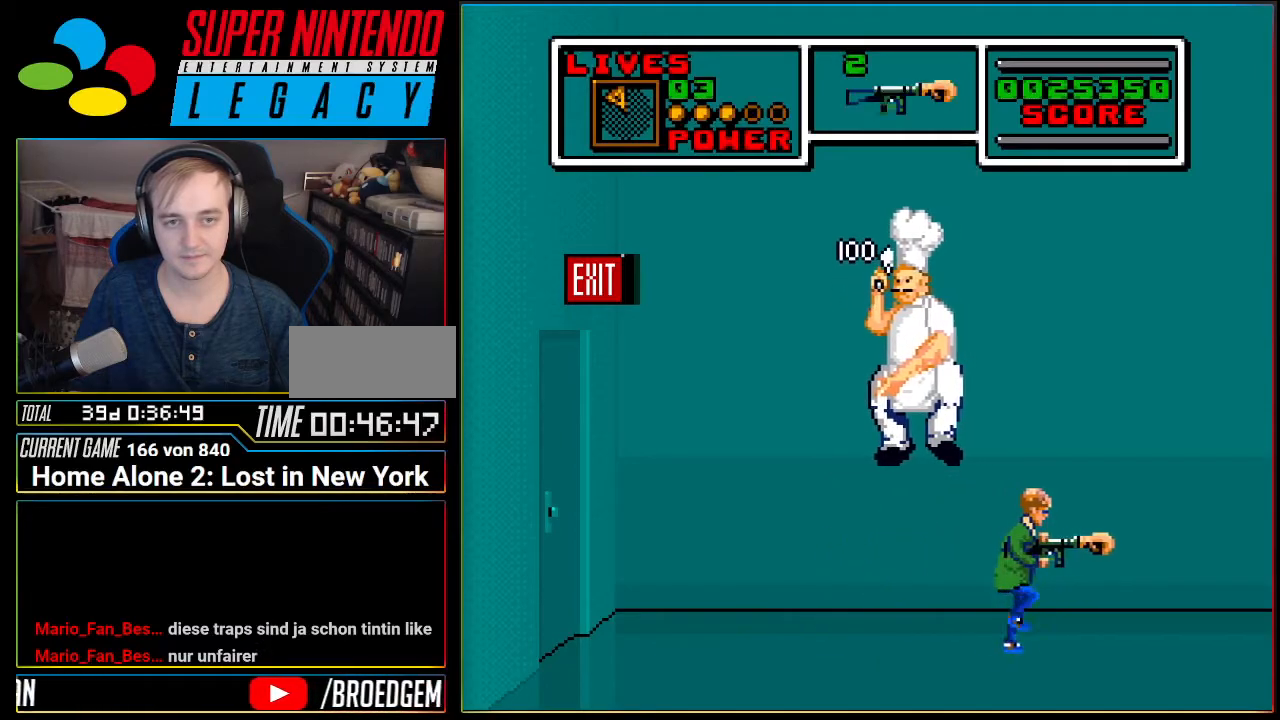
{"buttons": [], "events": [[133, "DPAD_LEFT", "down"], [400, "DPAD_LEFT", "up"]]}
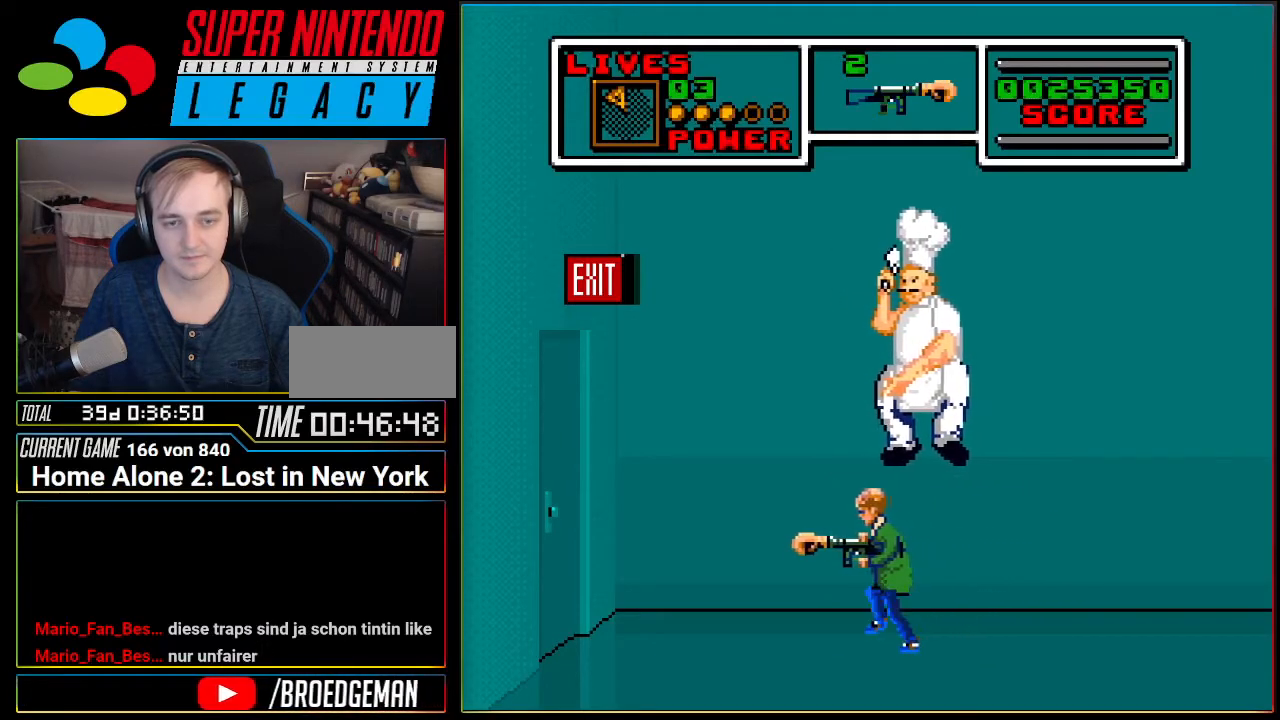
{"buttons": [], "events": []}
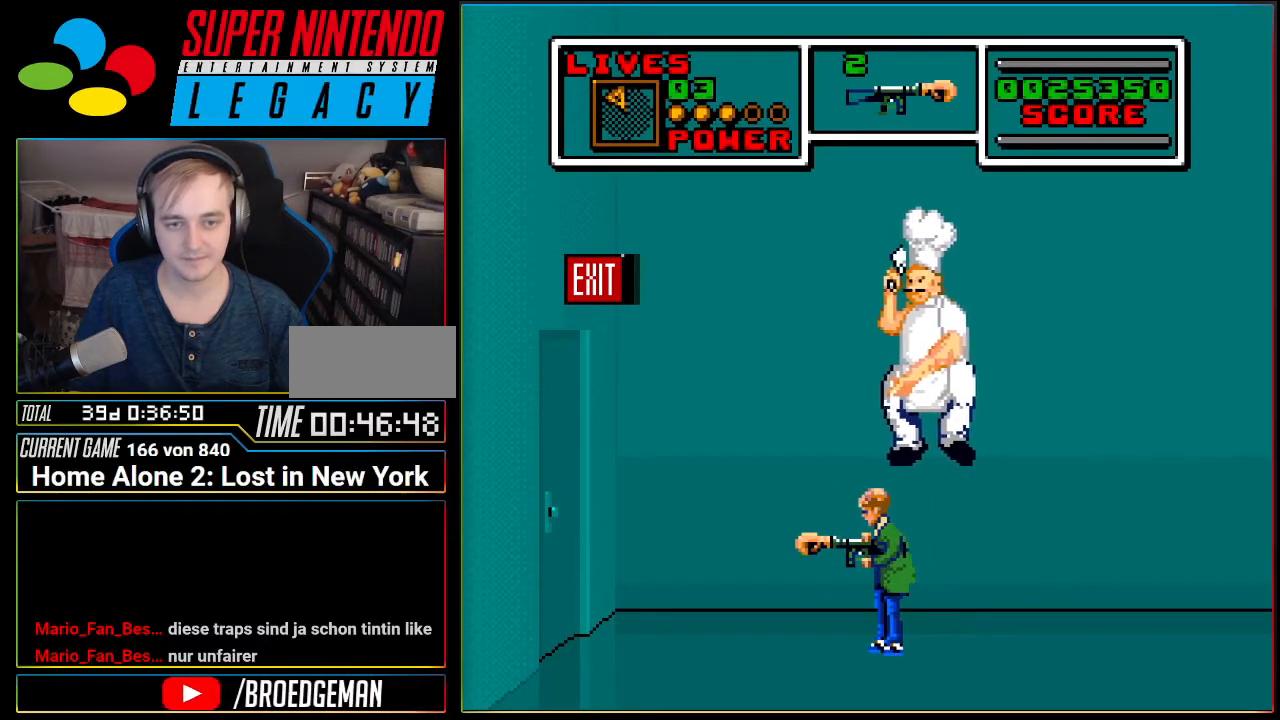
{"buttons": [], "events": []}
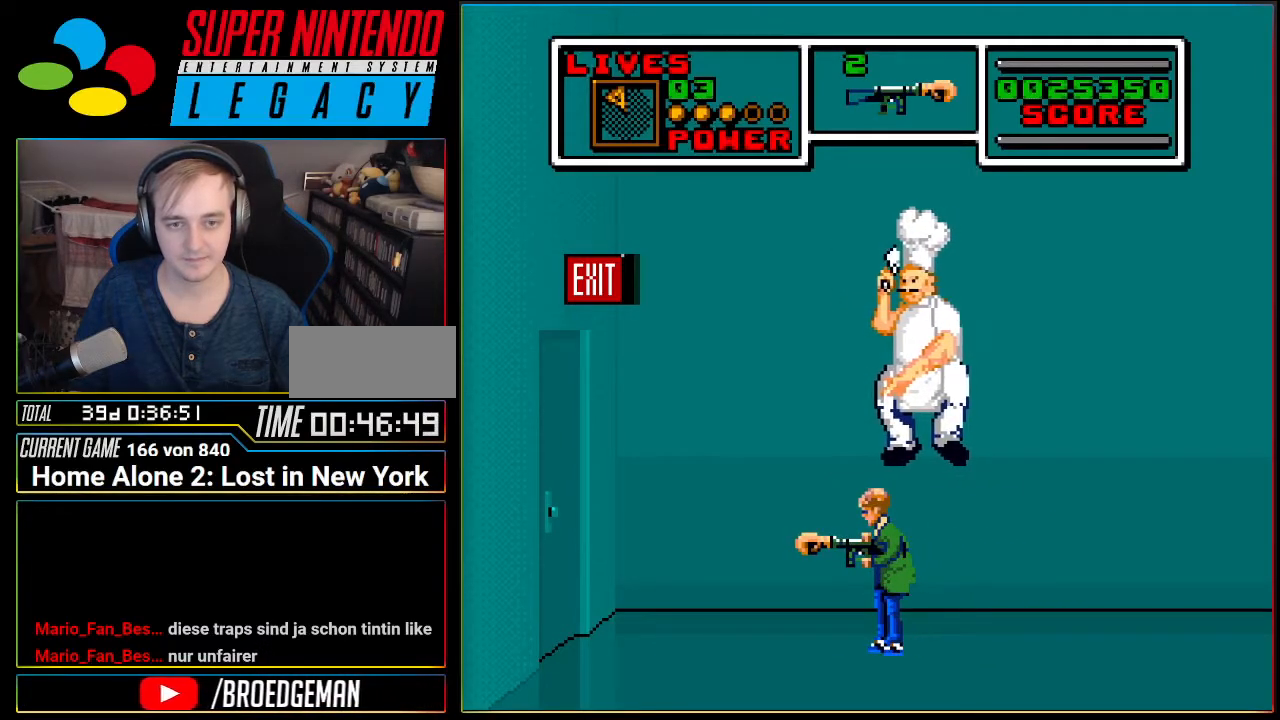
{"buttons": [], "events": []}
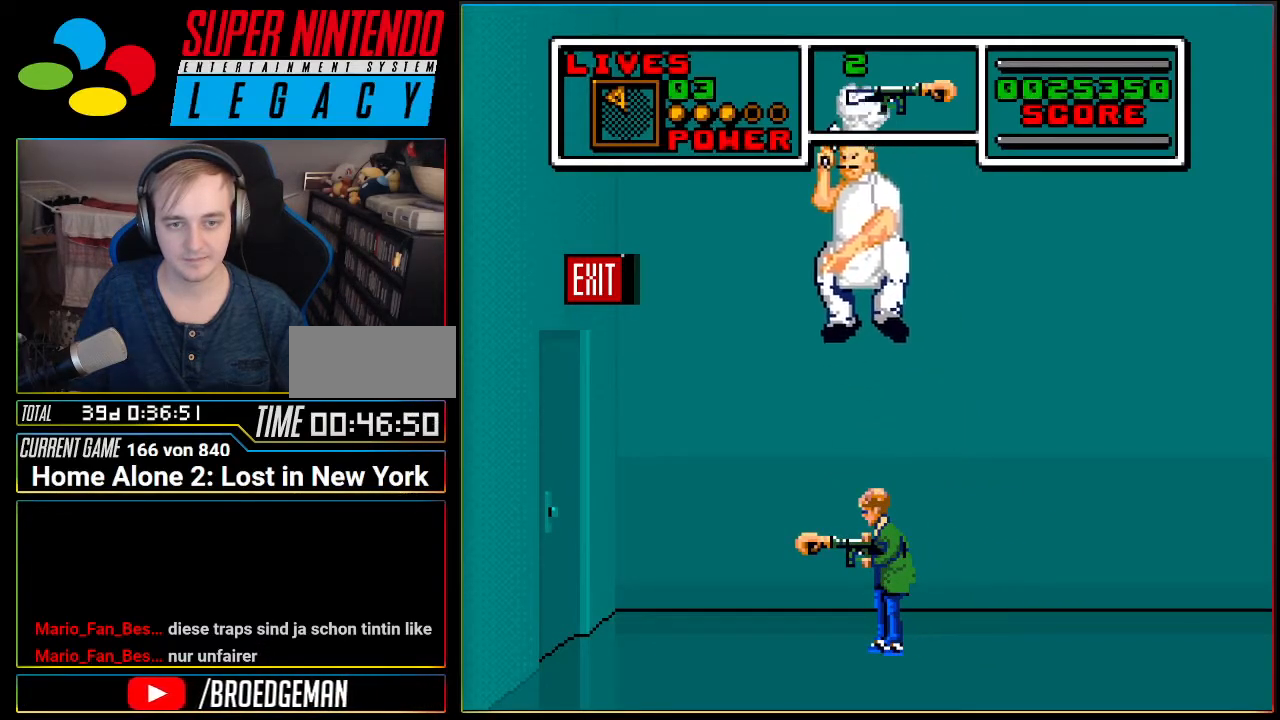
{"buttons": ["B"], "events": [[216, "A", "down"], [250, "A", "up"], [417, "B", "down"]]}
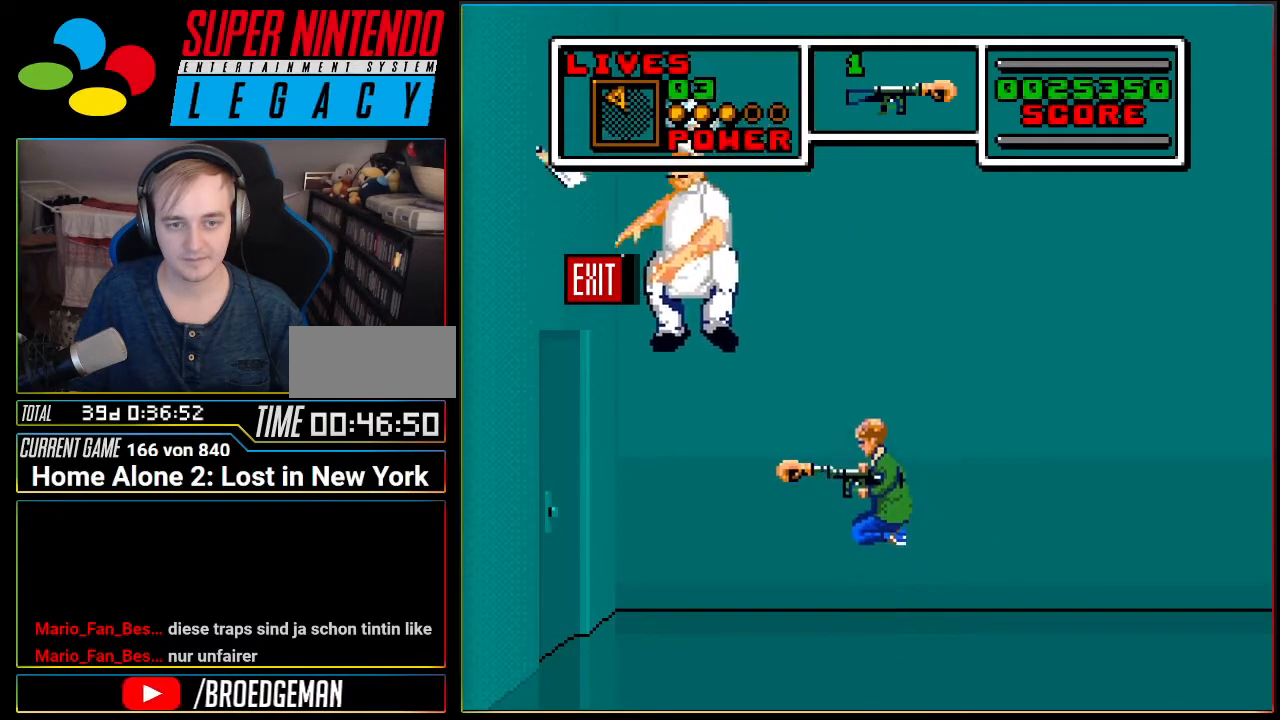
{"buttons": ["DPAD_RIGHT"], "events": [[84, "B", "up"], [334, "DPAD_RIGHT", "down"]]}
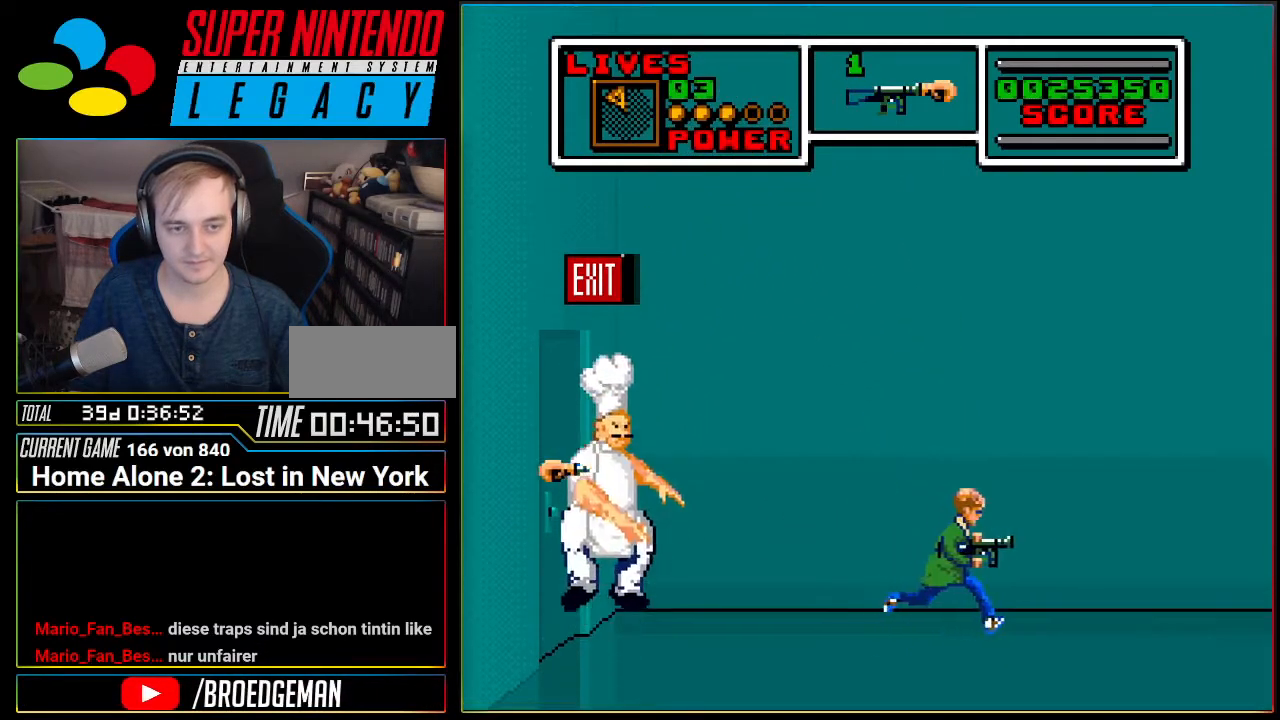
{"buttons": ["DPAD_RIGHT"], "events": []}
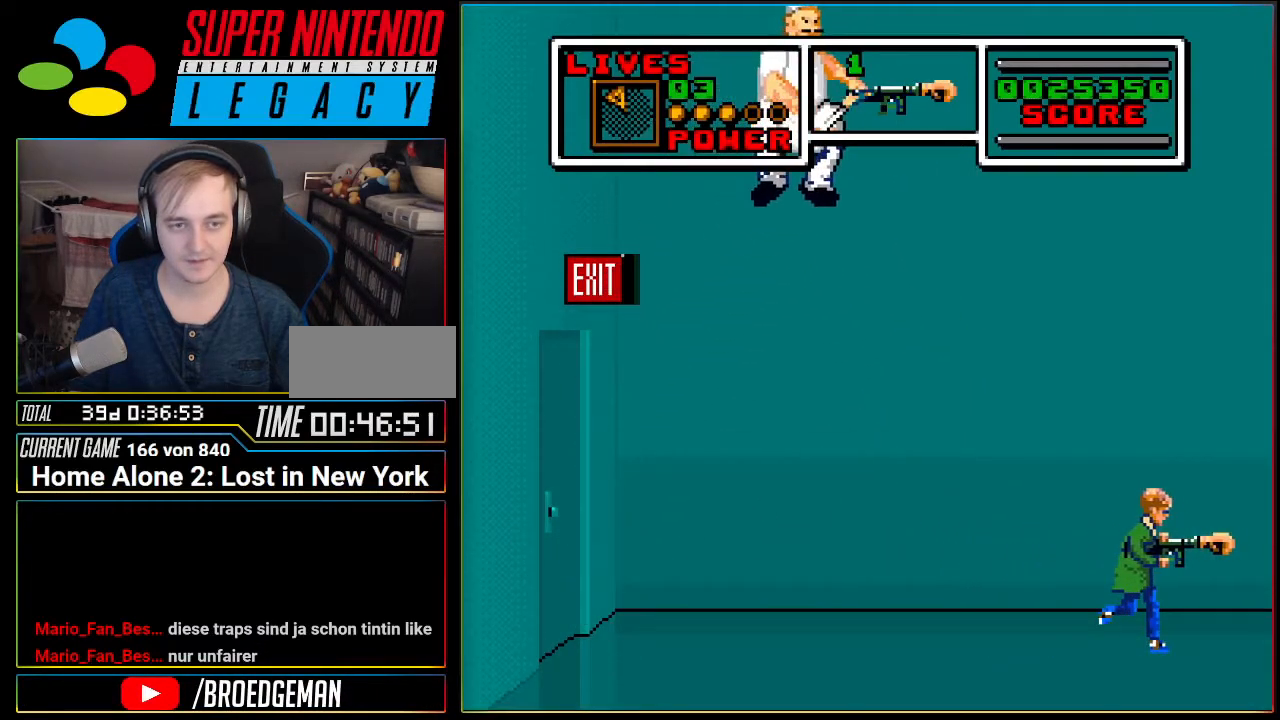
{"buttons": ["B"], "events": [[201, "A", "down"], [301, "DPAD_RIGHT", "up"], [367, "A", "up"], [367, "DPAD_LEFT", "down"], [451, "B", "down"], [484, "DPAD_LEFT", "up"]]}
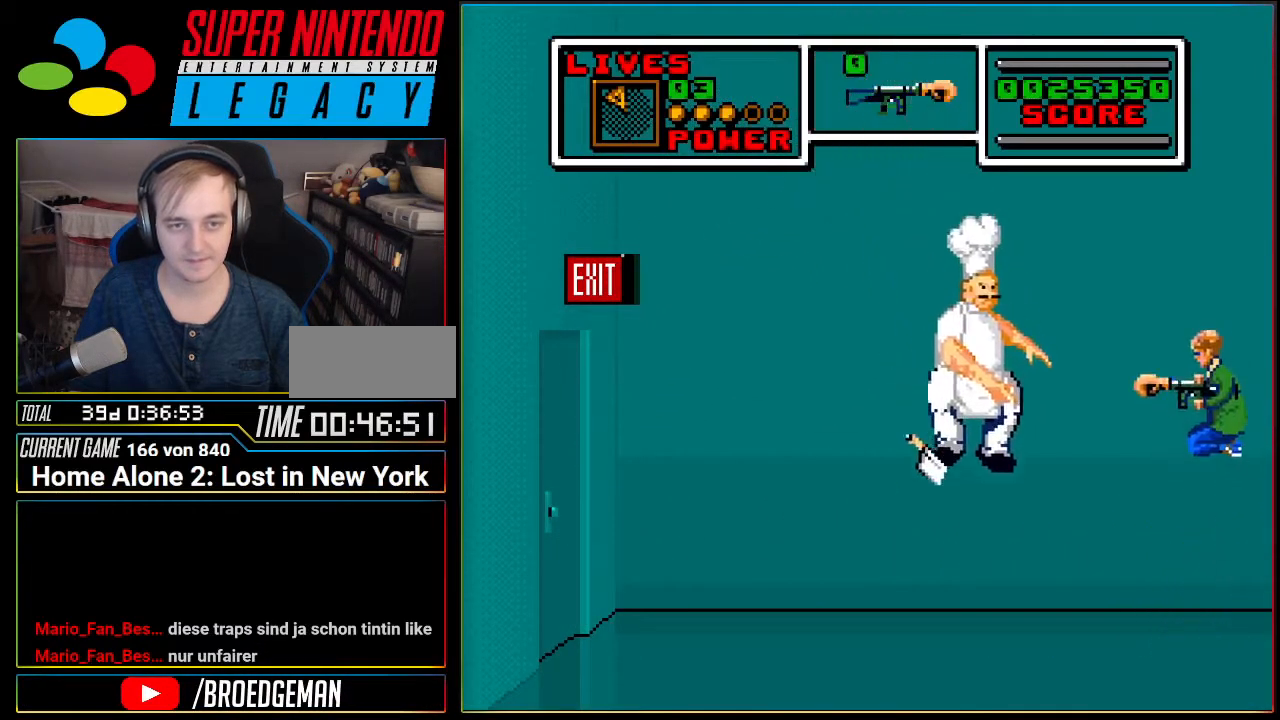
{"buttons": [], "events": [[117, "B", "up"]]}
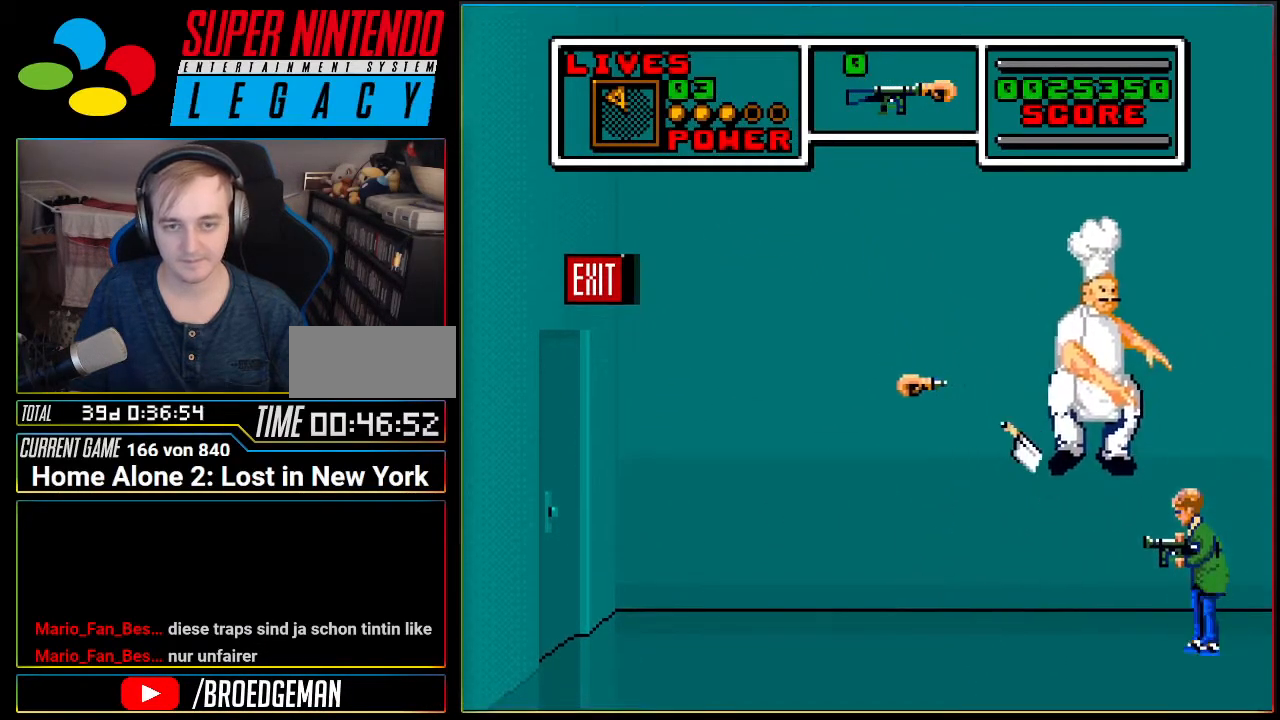
{"buttons": ["DPAD_LEFT"], "events": [[50, "DPAD_LEFT", "down"]]}
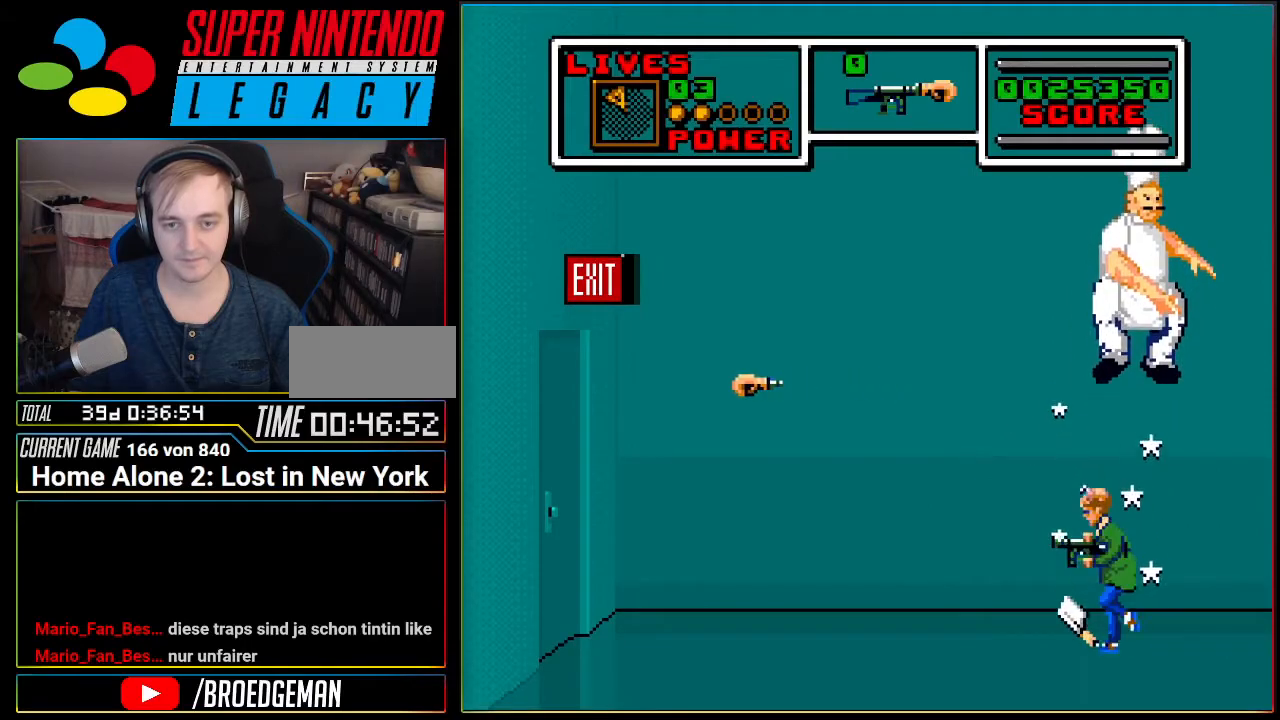
{"buttons": ["DPAD_LEFT"], "events": [[300, "DPAD_LEFT", "up"], [450, "DPAD_LEFT", "down"]]}